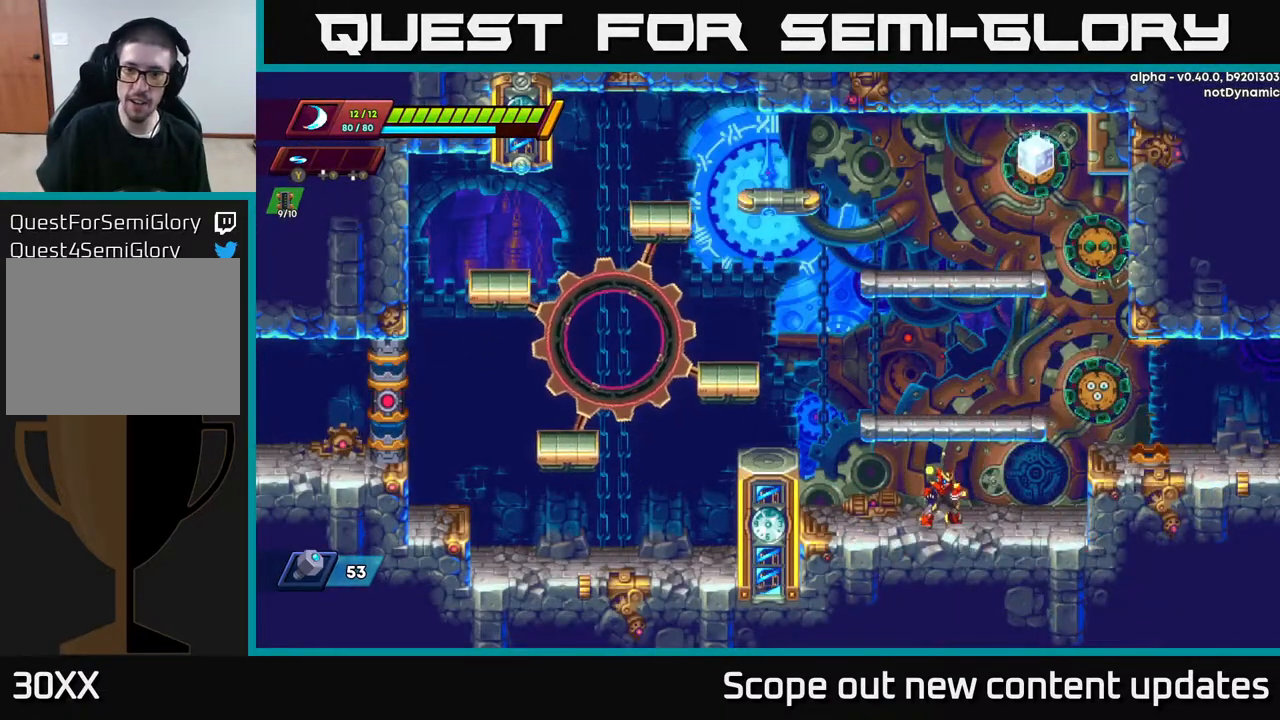
Gameplay with a controller (Xbox layout); each line is a JSON object with the inputs held at the frame after it. "events" lists button and stick changes between this image and that frame as [ms after this image, input, new state], when the widget could be followed in between.
{"buttons": ["A"], "left_stick": "center", "right_stick": "center", "events": [[317, "A", "down"]]}
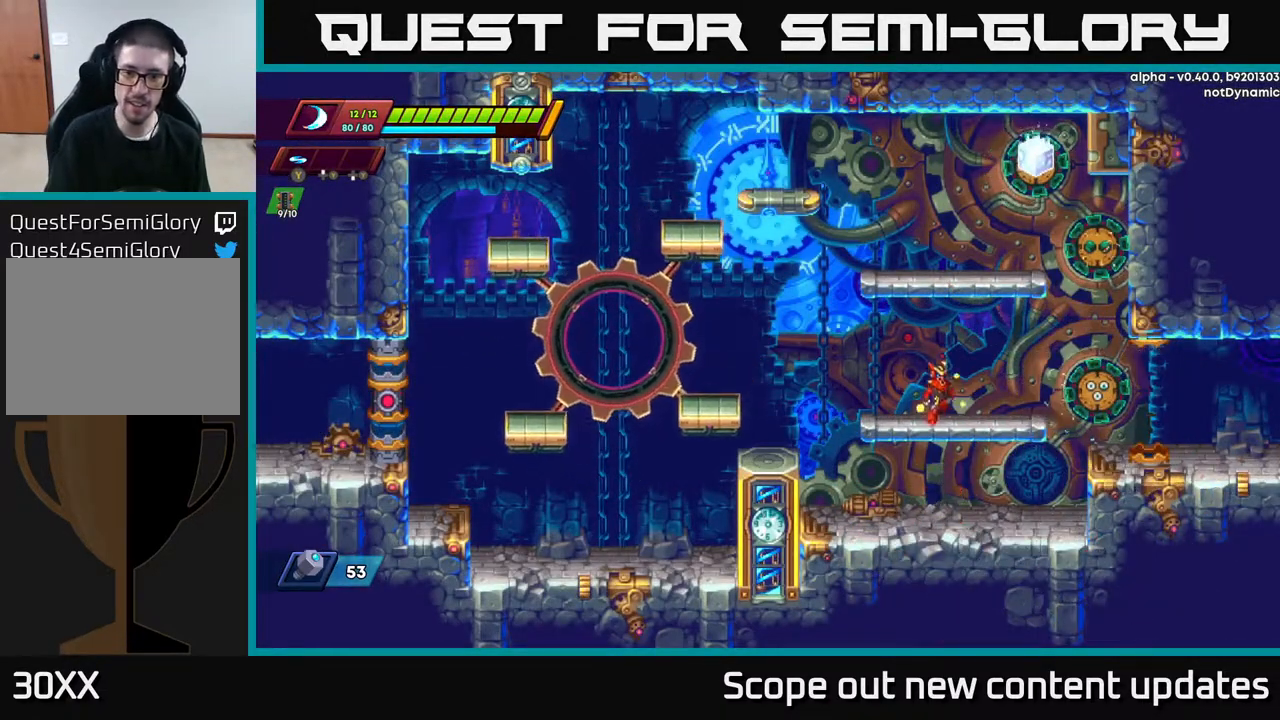
{"buttons": ["R2", "DPAD_LEFT"], "left_stick": "center", "right_stick": "center", "events": [[183, "A", "up"], [317, "DPAD_LEFT", "down"], [417, "R2", "down"]]}
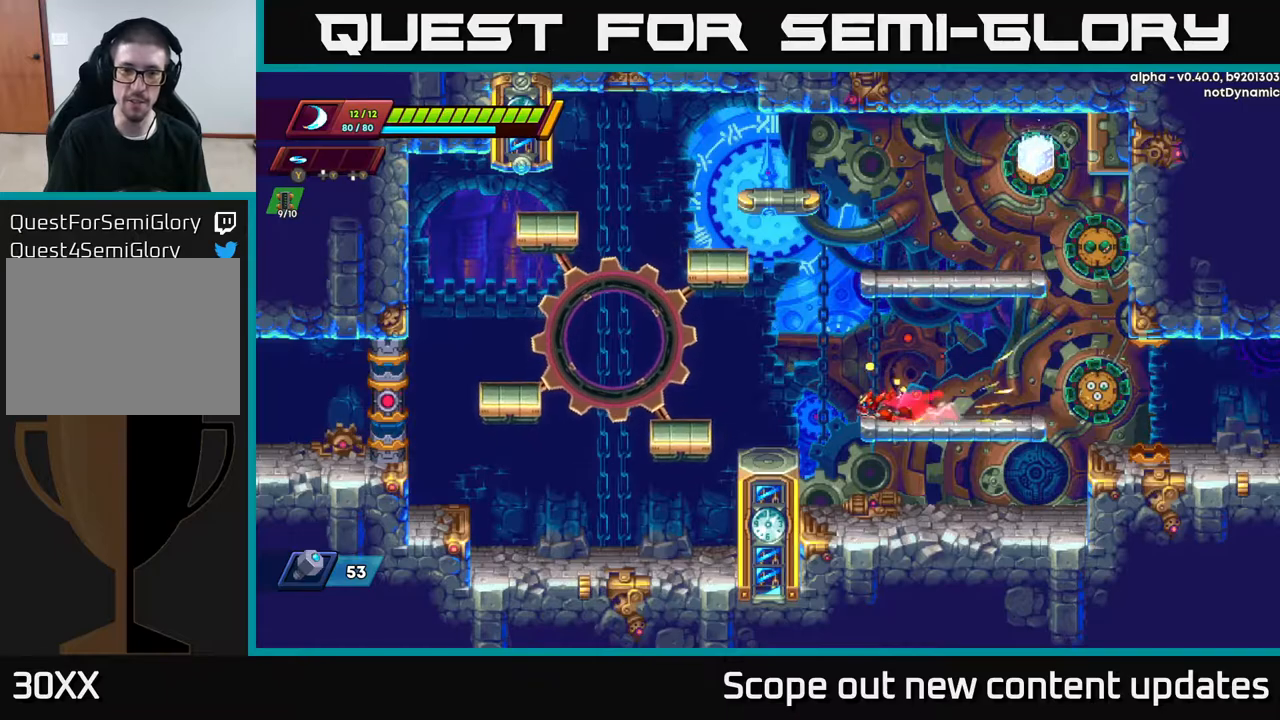
{"buttons": ["A", "R2", "DPAD_RIGHT"], "left_stick": "center", "right_stick": "center", "events": [[50, "A", "down"], [333, "A", "up"], [417, "A", "down"], [417, "DPAD_LEFT", "up"], [417, "DPAD_RIGHT", "down"]]}
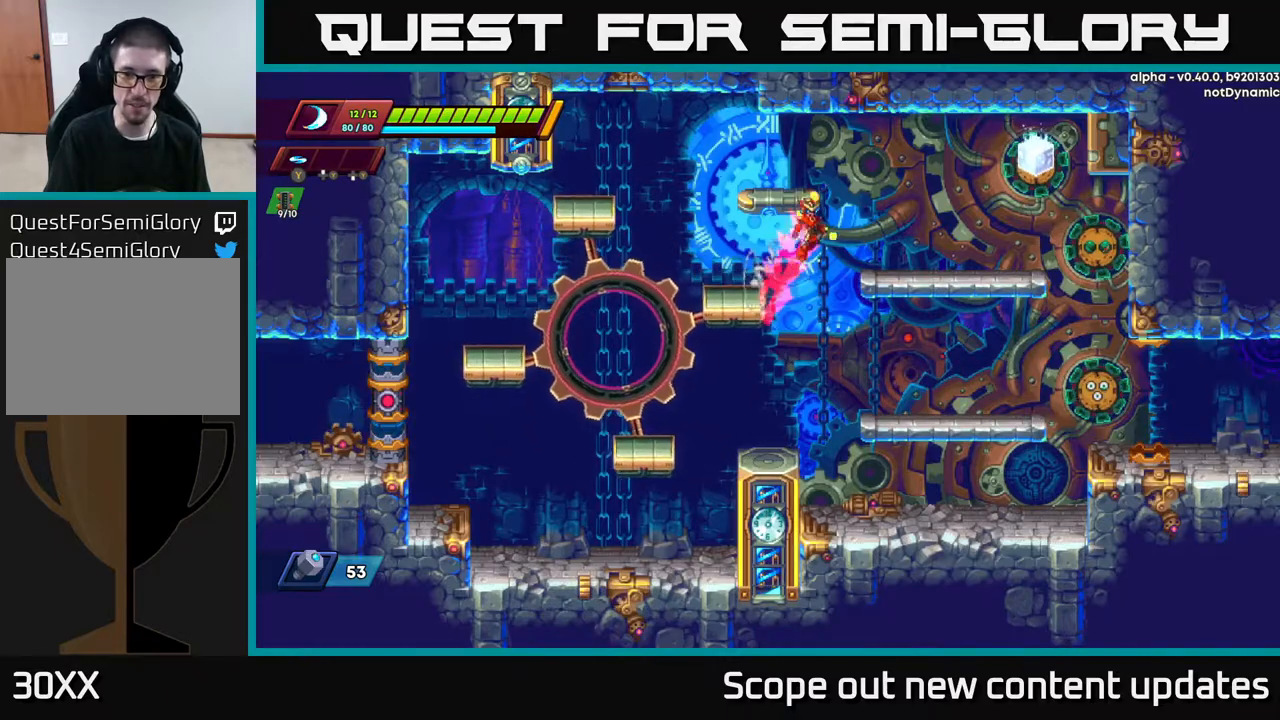
{"buttons": ["R2", "DPAD_RIGHT"], "left_stick": "center", "right_stick": "center", "events": [[100, "R2", "up"], [150, "A", "up"], [483, "R2", "down"]]}
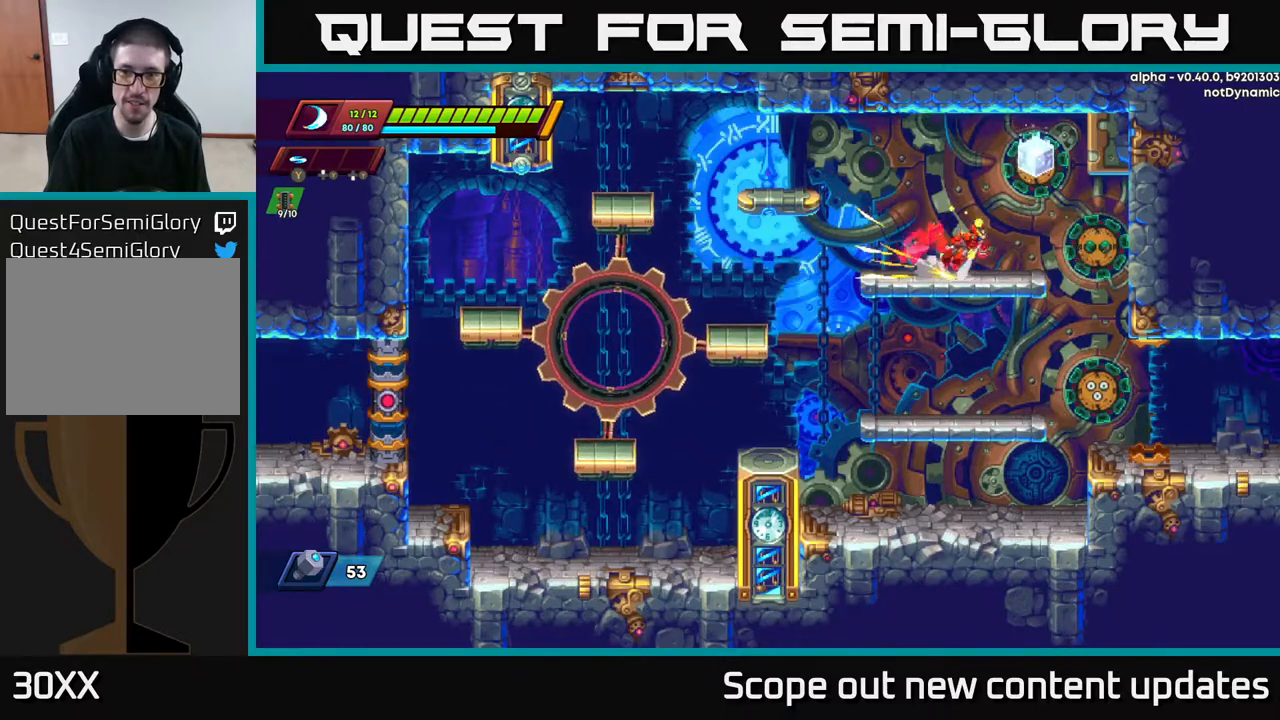
{"buttons": [], "left_stick": "center", "right_stick": "center", "events": [[33, "A", "down"], [233, "A", "up"], [317, "DPAD_RIGHT", "up"], [317, "R2", "up"]]}
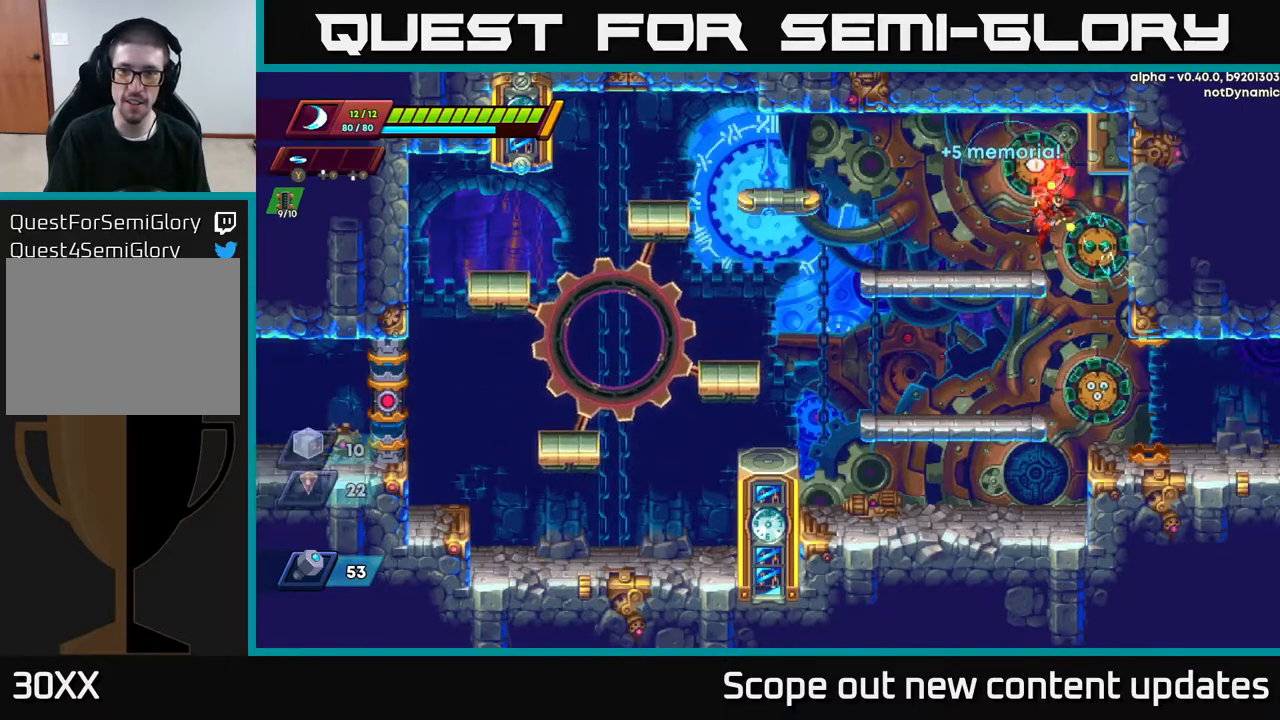
{"buttons": ["DPAD_RIGHT"], "left_stick": "center", "right_stick": "center", "events": [[133, "DPAD_RIGHT", "down"]]}
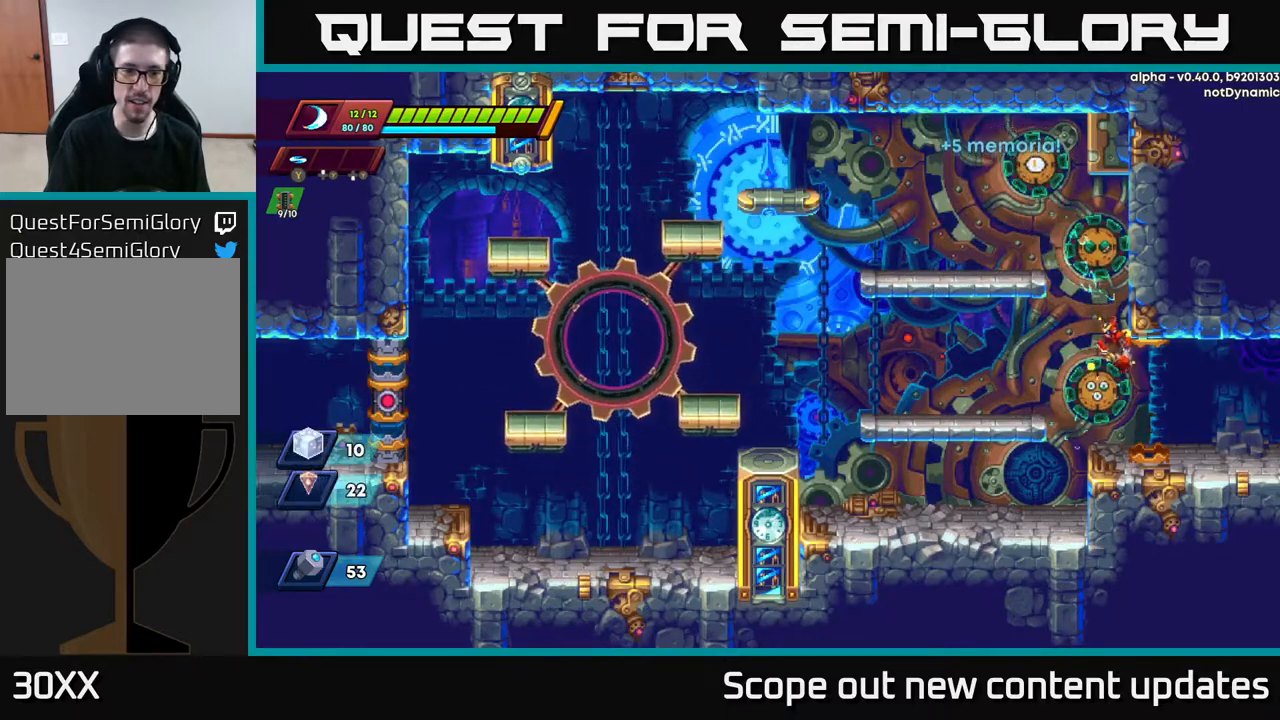
{"buttons": ["R2", "DPAD_RIGHT"], "left_stick": "center", "right_stick": "center", "events": [[117, "DPAD_RIGHT", "up"], [350, "DPAD_RIGHT", "down"], [500, "R2", "down"]]}
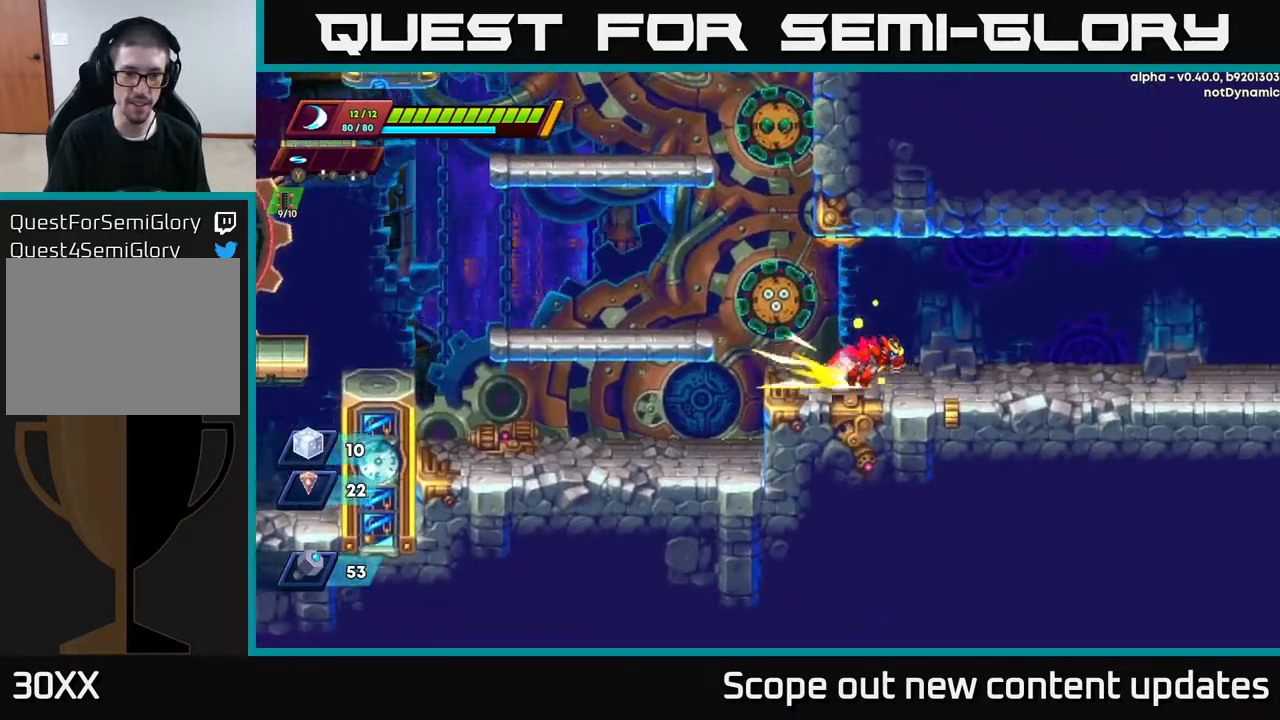
{"buttons": ["R2", "DPAD_RIGHT"], "left_stick": "center", "right_stick": "center", "events": [[233, "R2", "up"], [317, "R2", "down"]]}
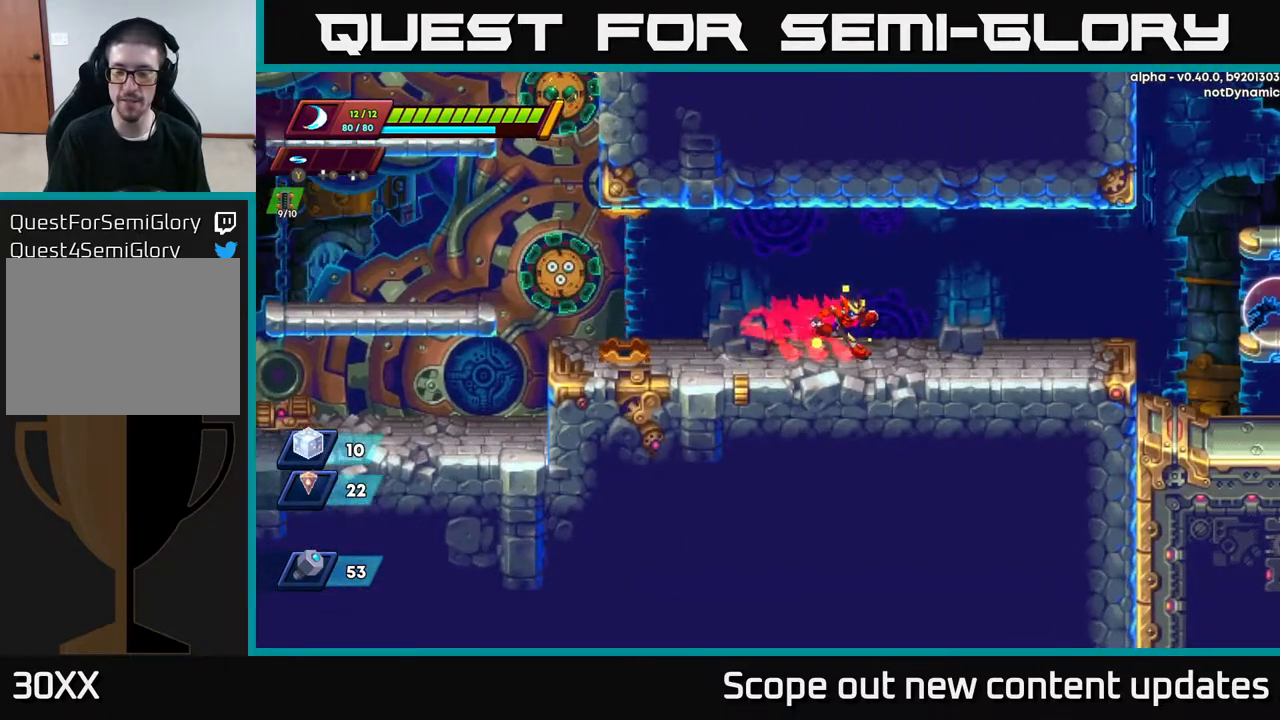
{"buttons": ["R2", "DPAD_RIGHT"], "left_stick": "center", "right_stick": "center", "events": [[33, "R2", "up"], [67, "R2", "down"], [217, "A", "down"], [417, "A", "up"]]}
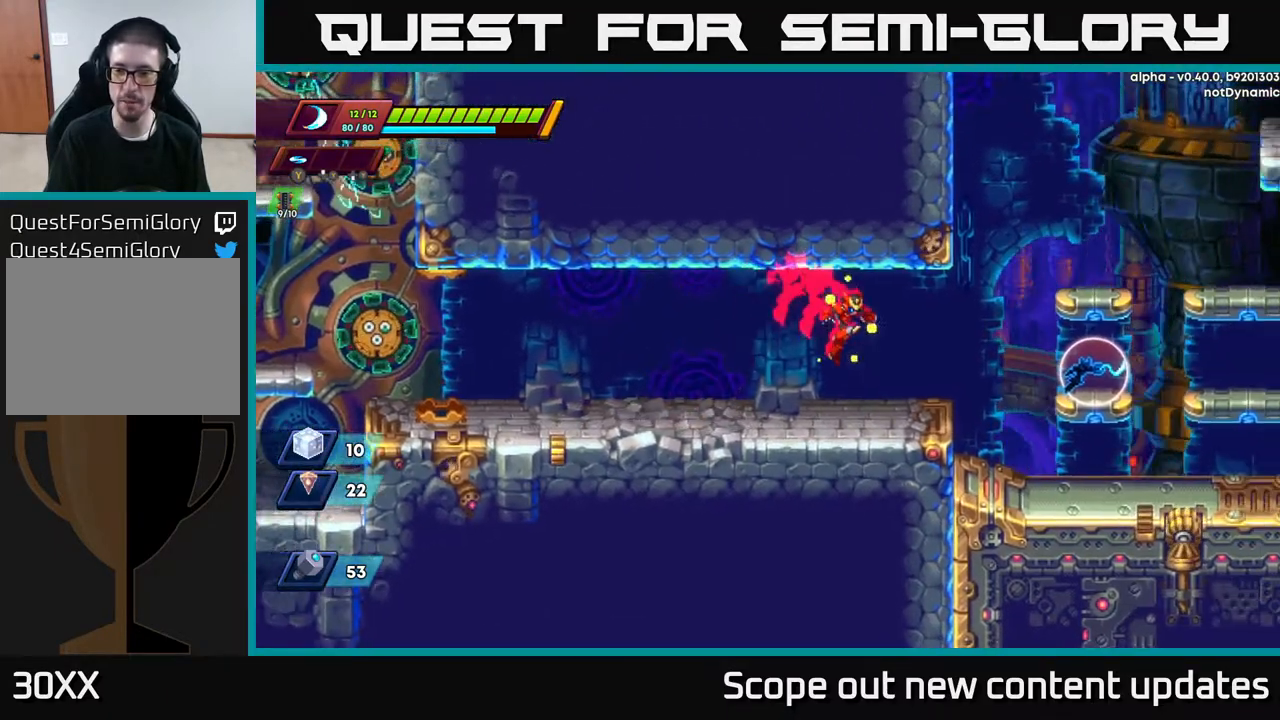
{"buttons": ["DPAD_RIGHT"], "left_stick": "center", "right_stick": "center", "events": [[17, "R2", "up"], [217, "R2", "down"], [300, "A", "down"], [383, "A", "up"], [450, "R2", "up"]]}
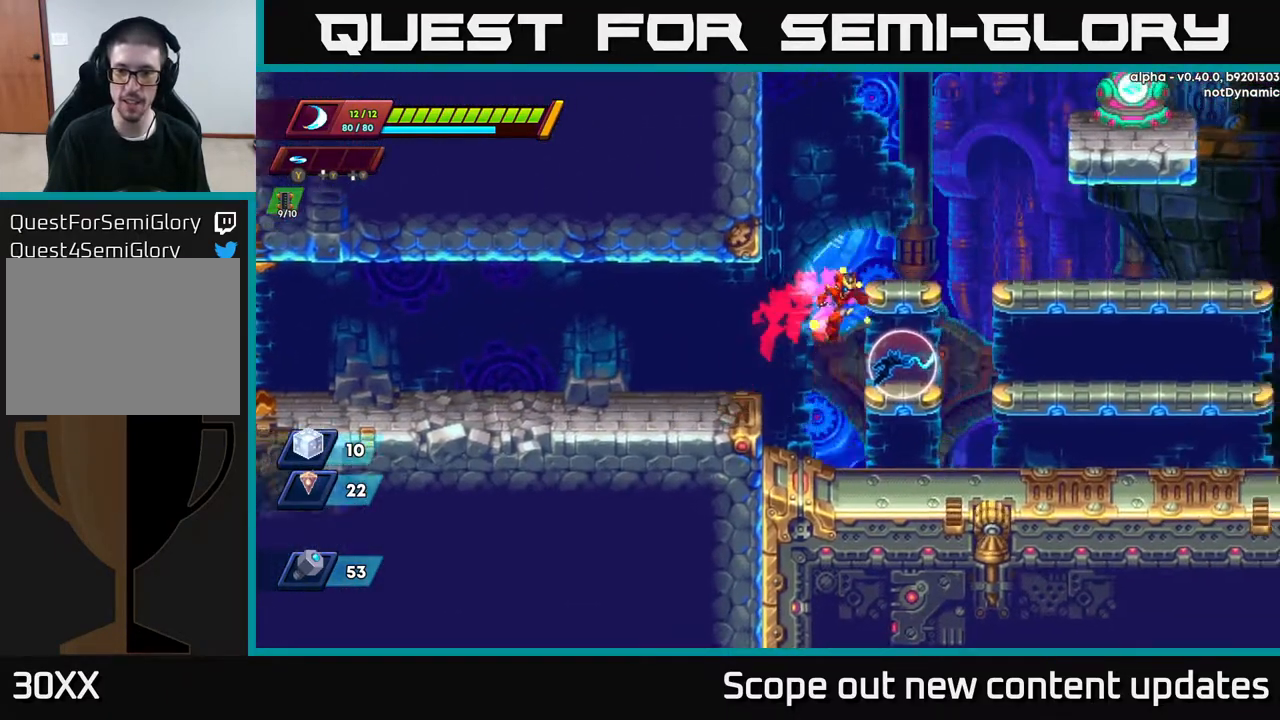
{"buttons": [], "left_stick": "center", "right_stick": "center", "events": [[233, "DPAD_RIGHT", "up"]]}
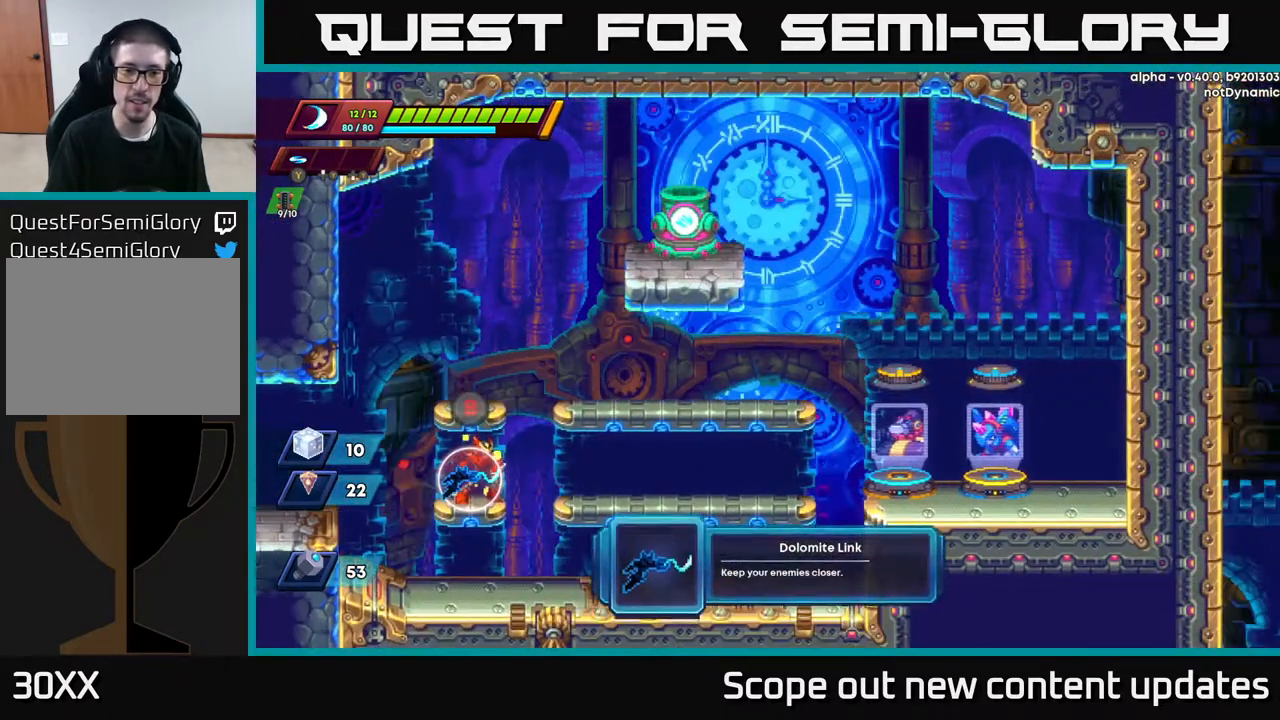
{"buttons": [], "left_stick": "center", "right_stick": "center", "events": []}
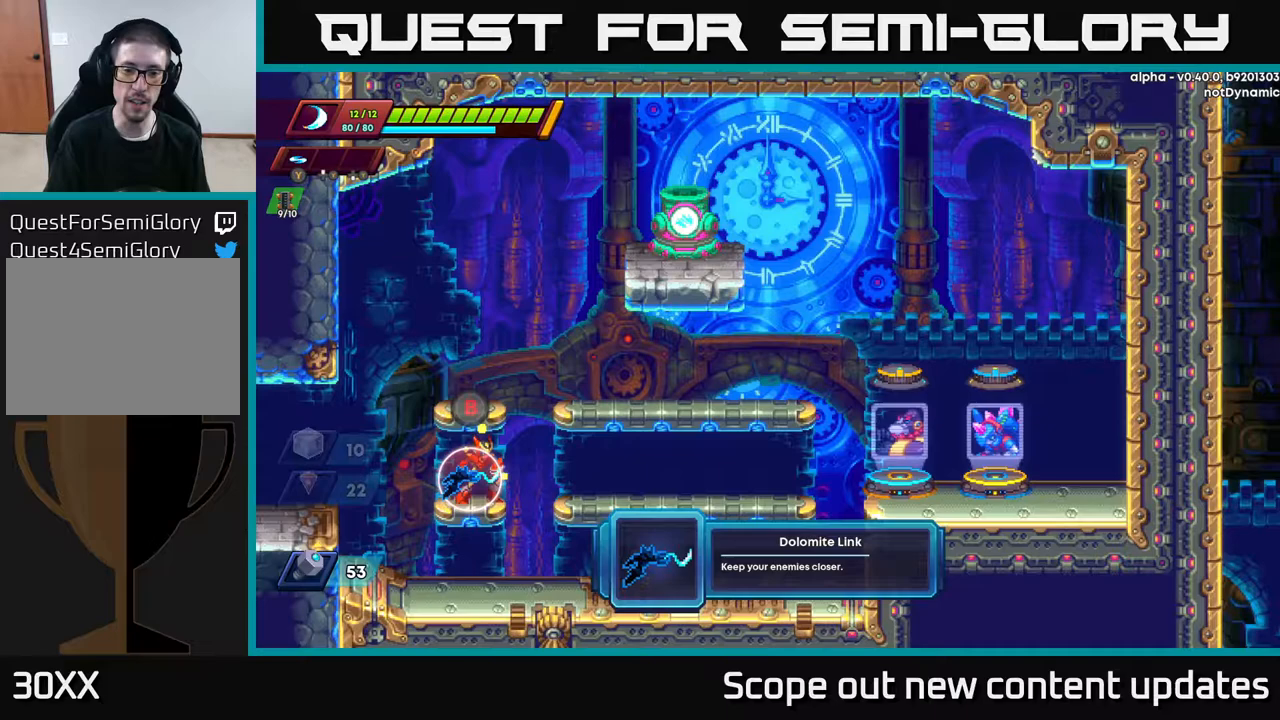
{"buttons": [], "left_stick": "center", "right_stick": "center", "events": []}
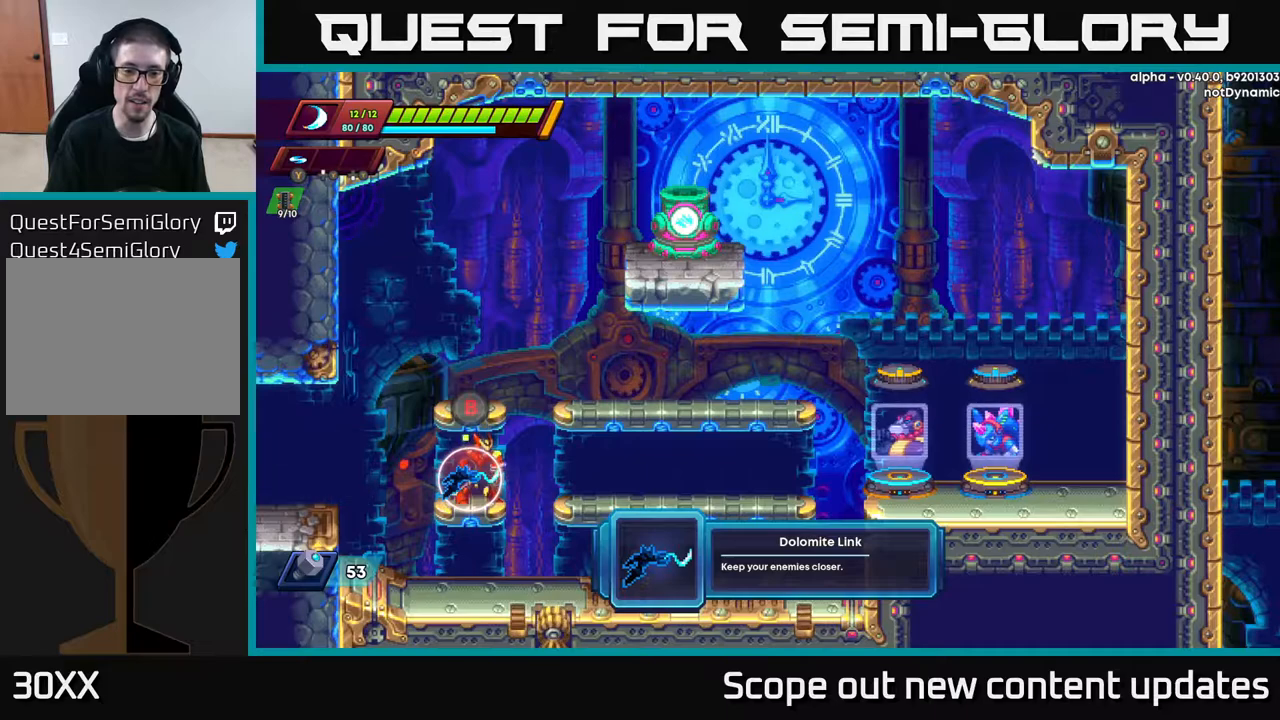
{"buttons": [], "left_stick": "center", "right_stick": "center", "events": []}
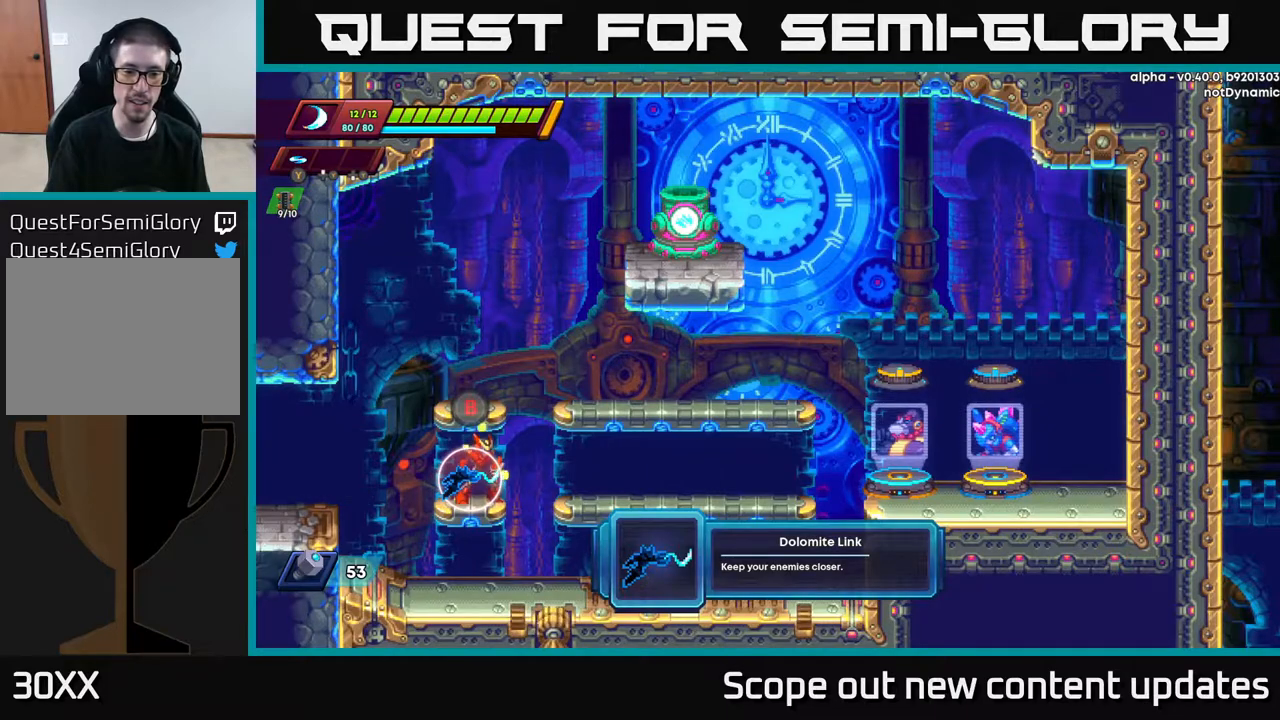
{"buttons": [], "left_stick": "center", "right_stick": "center", "events": []}
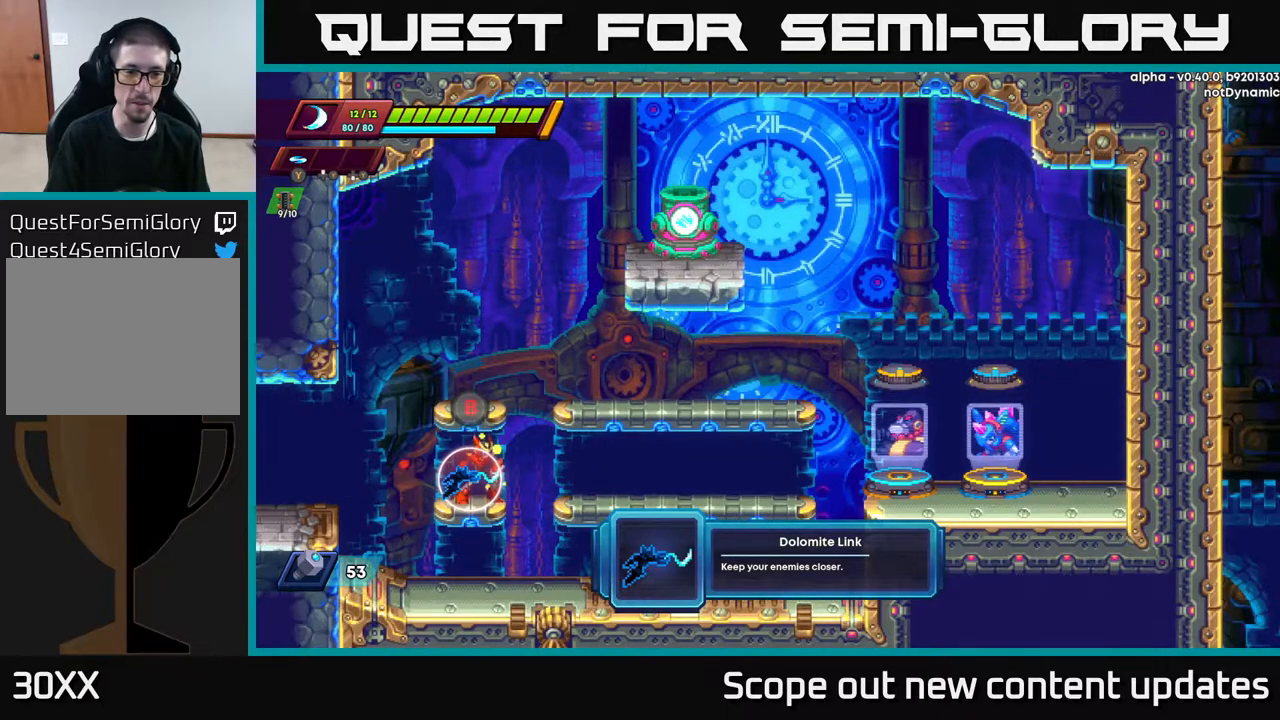
{"buttons": [], "left_stick": "center", "right_stick": "center", "events": [[183, "B", "down"], [267, "B", "up"]]}
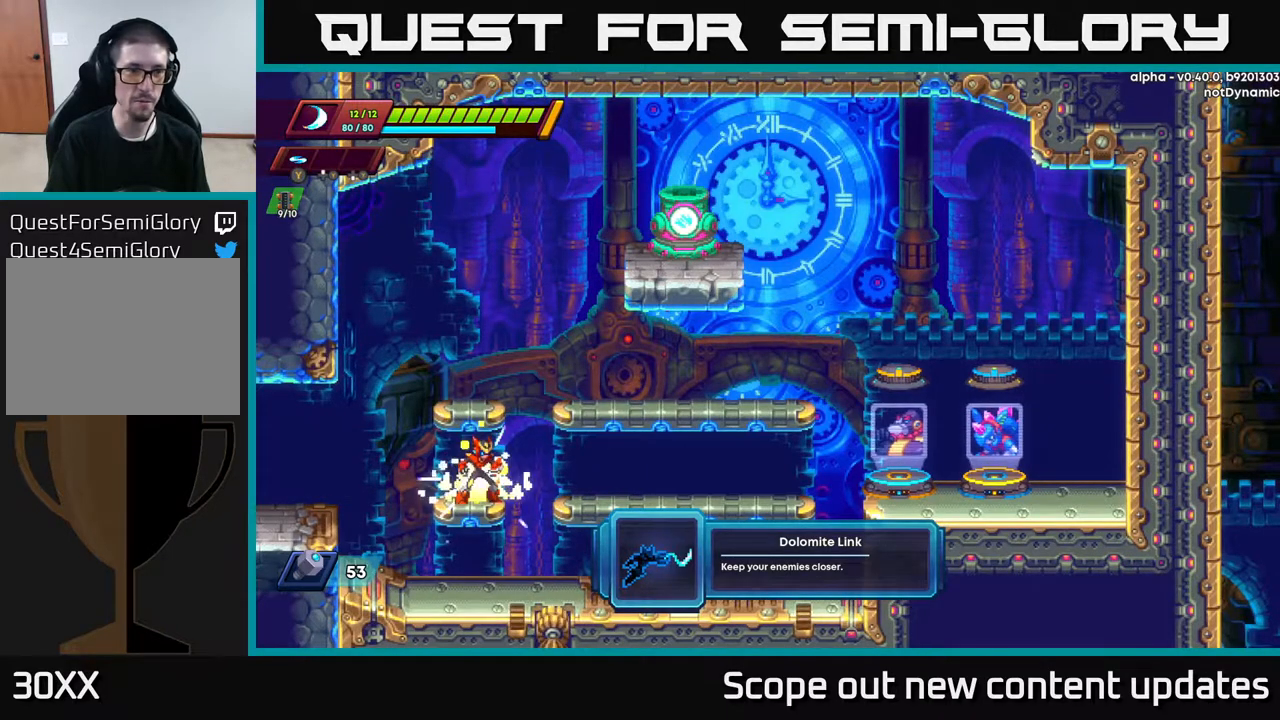
{"buttons": ["DPAD_RIGHT"], "left_stick": "center", "right_stick": "center", "events": [[417, "DPAD_RIGHT", "down"]]}